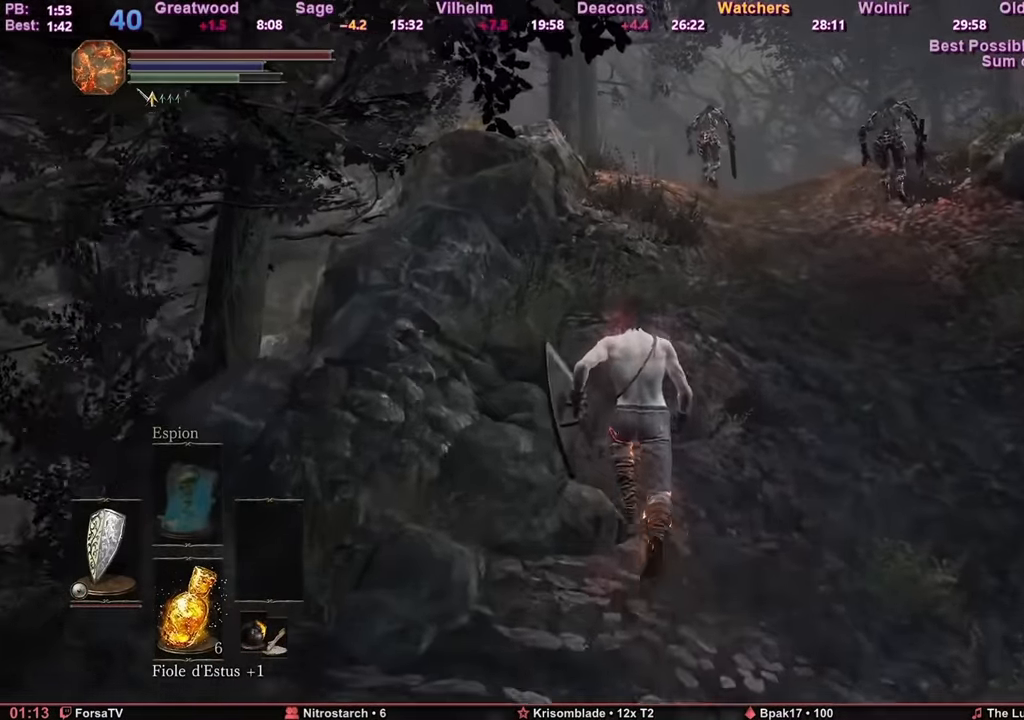
Gameplay with keyboard and mouse; each line is a JSON object with the keys and mouse buttons held at the frame after it. "events" lists presses ("down") and releases ("up") of "1", "2", "3", "4", "5", "6", "a", "c", "ctrl", "d", "e", "escape", "f", "g", "k", "l", "q", "r", "right", "s", "shift", "space", "tab", "z", "mouse_mb4", "mouse_mb5" and "mouse_wheel_up" between this image and that frame as [ms after this image, input, new state], when the widget could be followed in between. "mouse_mb4", "mouse_mb5", "mouse_wheel_up" = the "mb4", "mb5", "wheel_up" buttons of the "mouse" list. No other keys are recorded. Mouse movement is not recorded. Not read: other_keys.
{"keys": ["space", "z"], "mouse": [], "events": []}
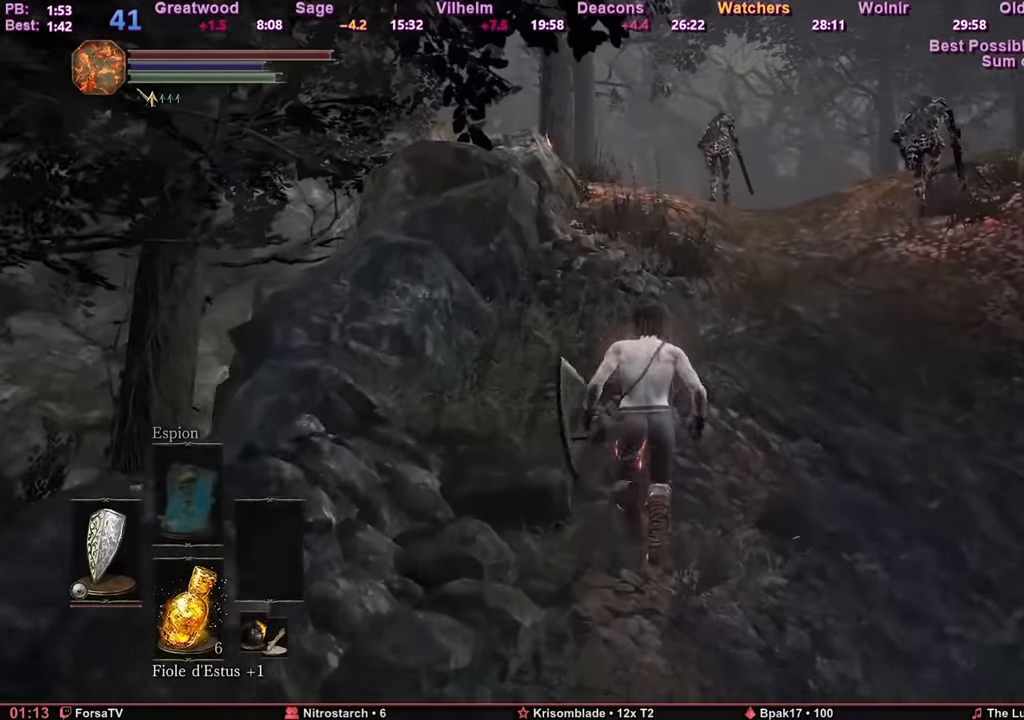
{"keys": ["space", "z"], "mouse": [], "events": []}
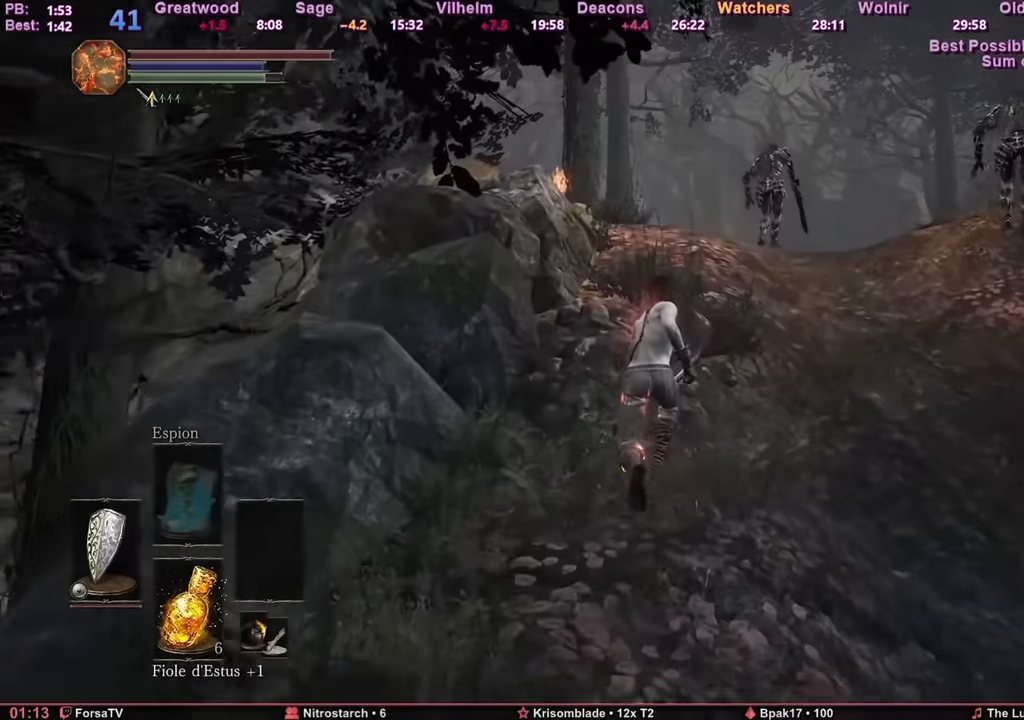
{"keys": ["space", "z"], "mouse": [], "events": []}
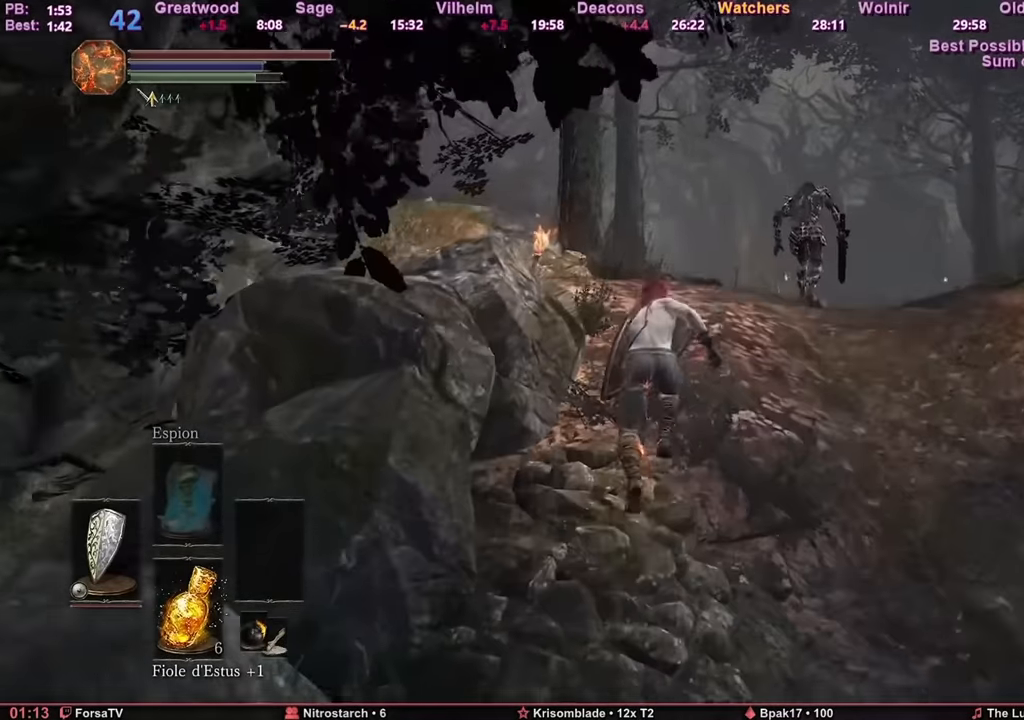
{"keys": ["space", "z"], "mouse": [], "events": []}
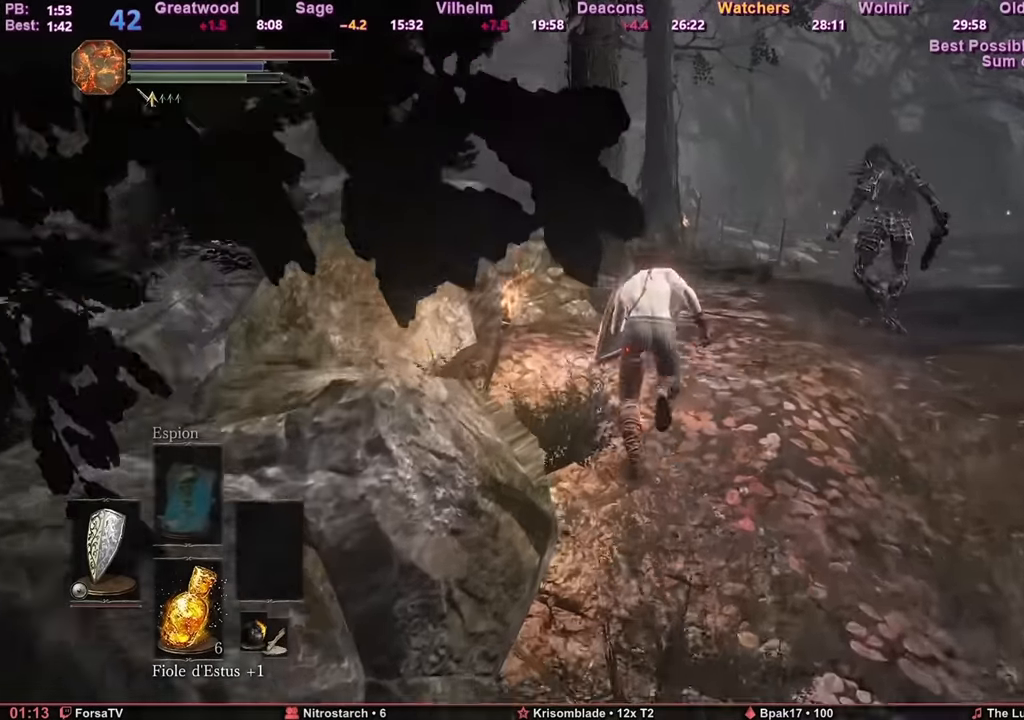
{"keys": ["space", "z"], "mouse": [], "events": []}
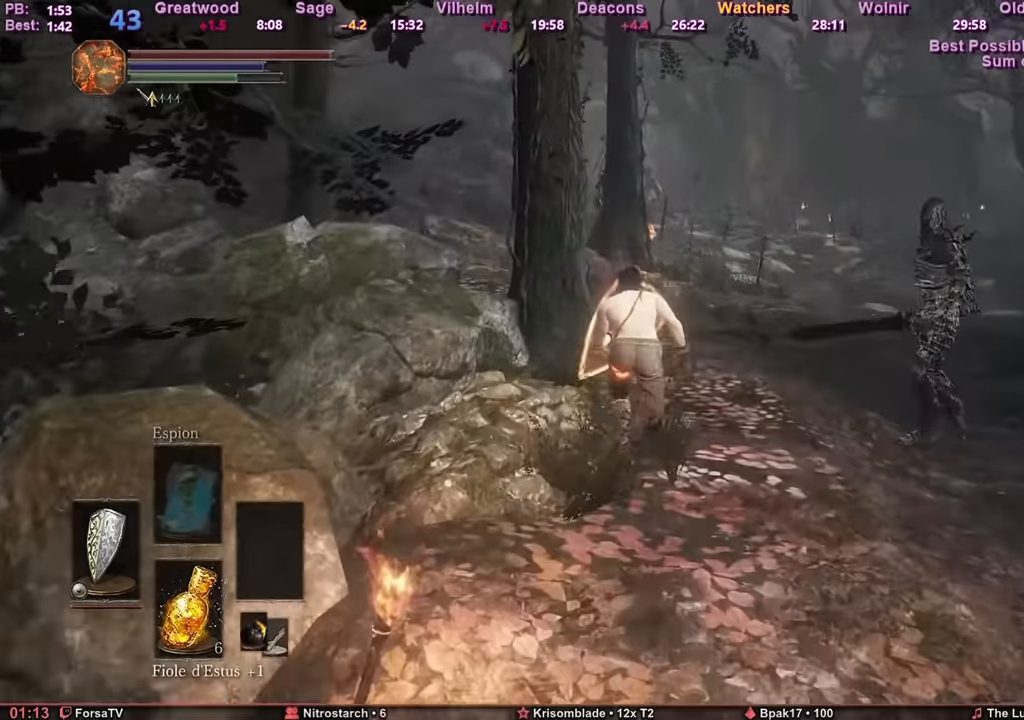
{"keys": ["space", "z"], "mouse": [], "events": []}
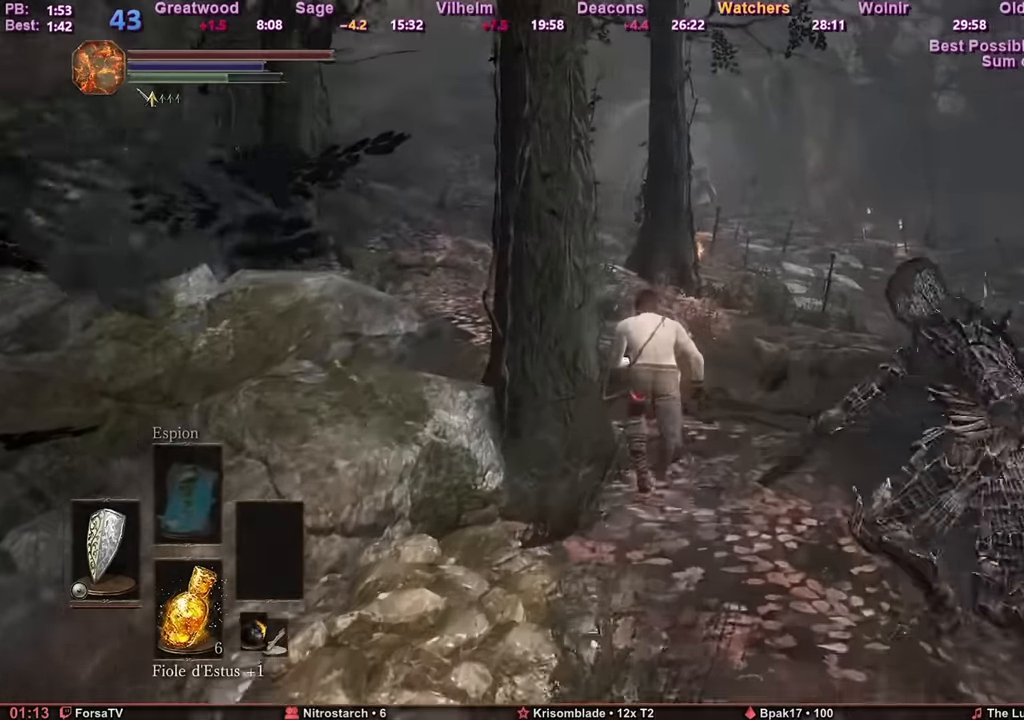
{"keys": ["space", "z"], "mouse": [], "events": []}
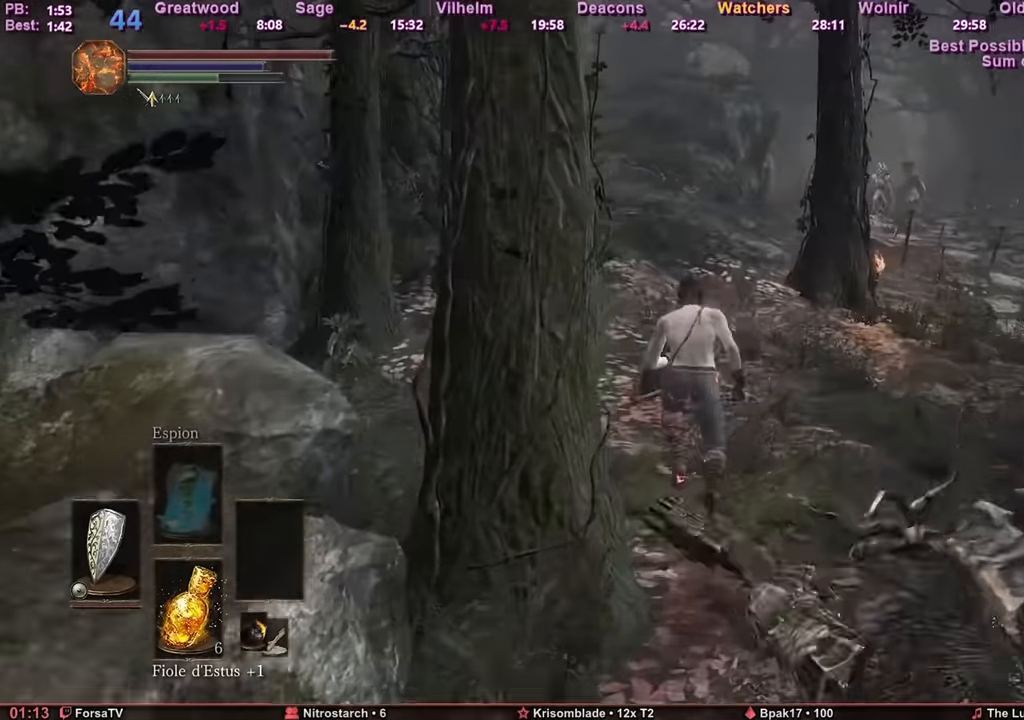
{"keys": ["space", "z"], "mouse": [], "events": []}
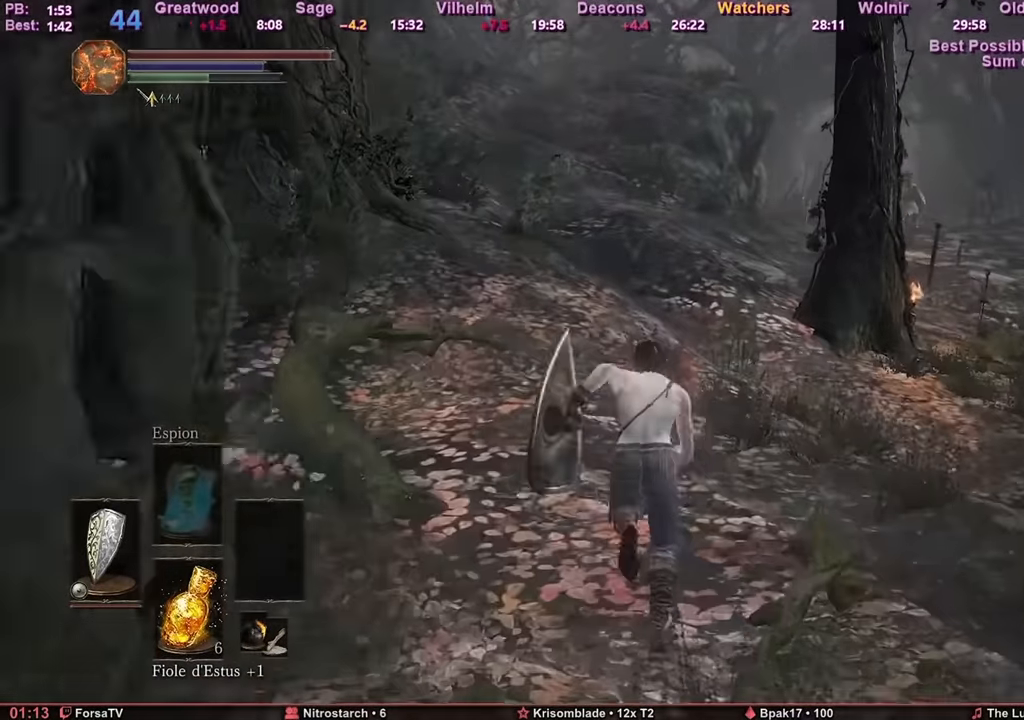
{"keys": ["z"], "mouse": [], "events": [[134, "space", "up"]]}
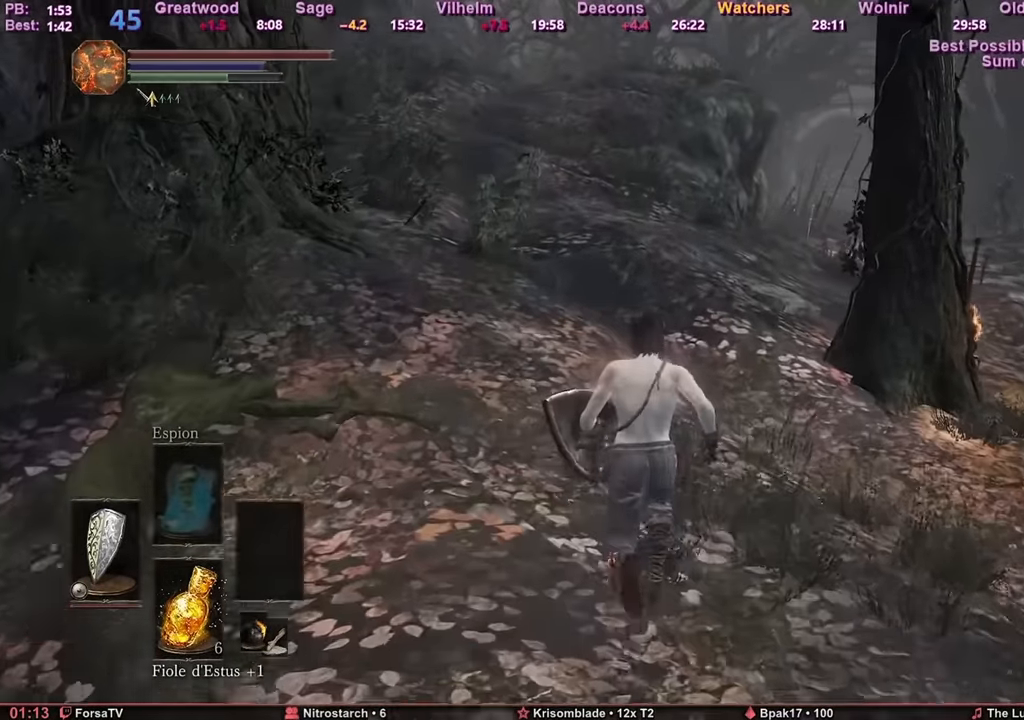
{"keys": ["space", "z"], "mouse": [], "events": [[100, "space", "down"]]}
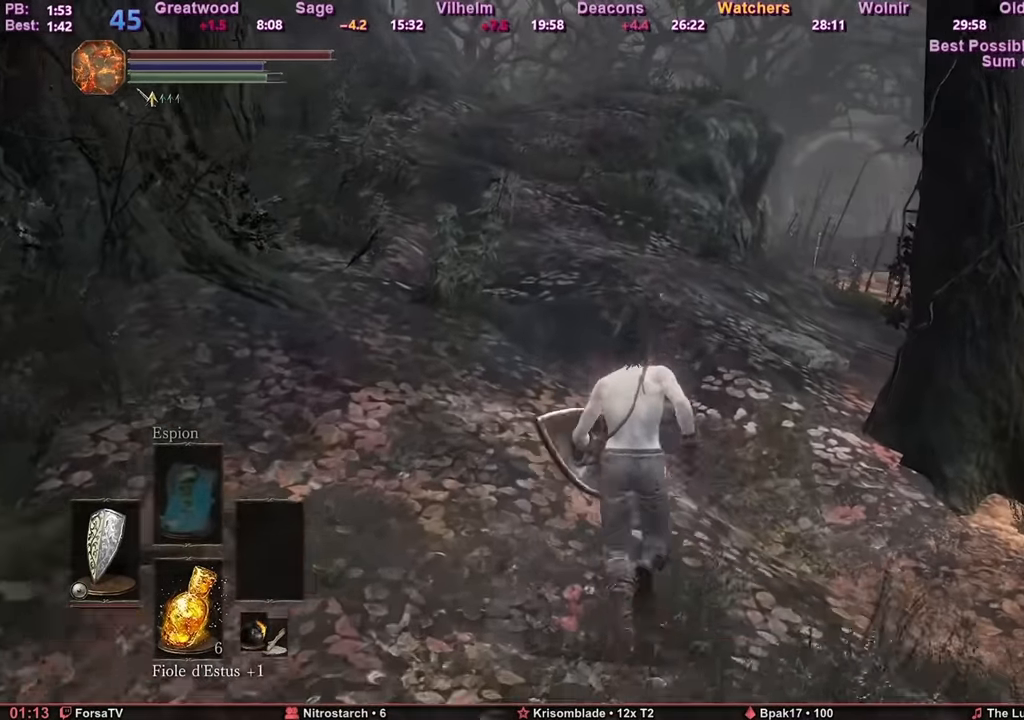
{"keys": ["3", "space", "z"], "mouse": [], "events": [[134, "escape", "down"], [167, "e", "down"], [217, "escape", "up"], [267, "e", "up"], [351, "e", "down"], [468, "e", "up"], [501, "3", "down"]]}
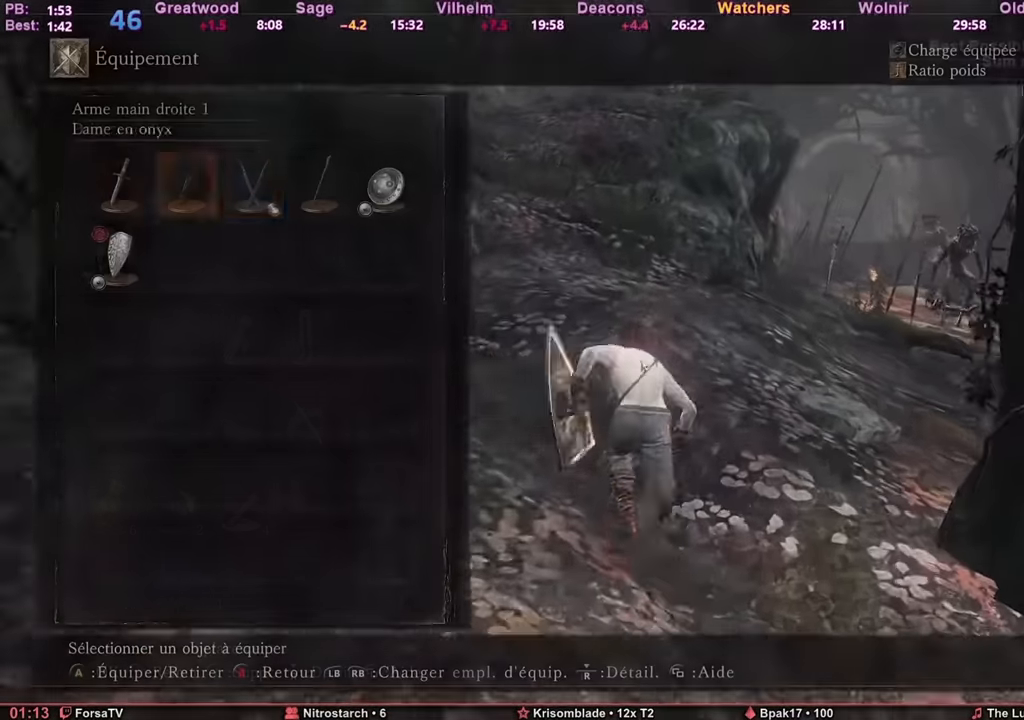
{"keys": ["space", "z"], "mouse": [], "events": [[50, "3", "up"], [133, "3", "down"], [183, "3", "up"], [183, "e", "down"], [300, "a", "down"], [334, "e", "up"], [434, "a", "up"]]}
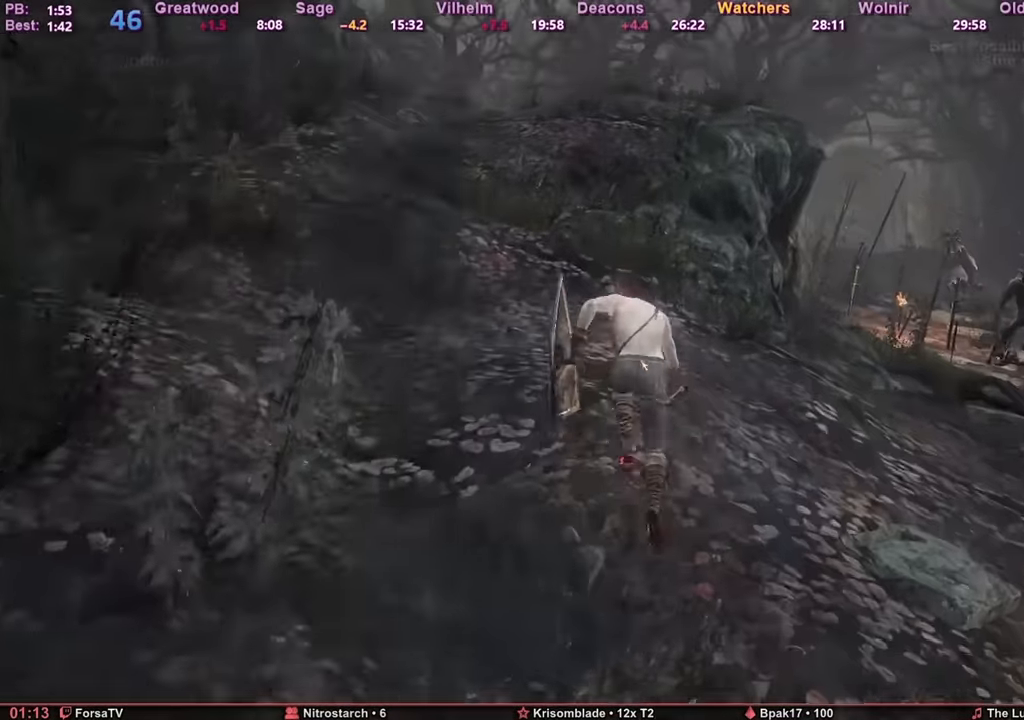
{"keys": ["space", "z"], "mouse": [], "events": [[217, "2", "down"], [267, "2", "up"], [301, "2", "down"], [351, "e", "down"], [384, "2", "up"], [434, "e", "up"]]}
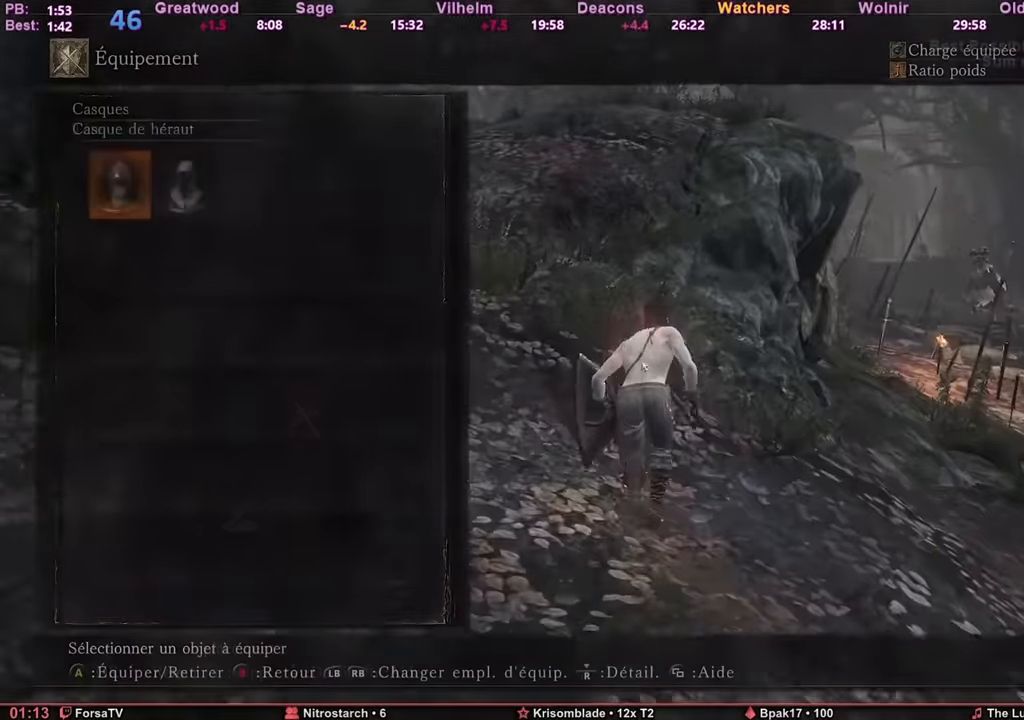
{"keys": ["escape", "space", "z"], "mouse": [], "events": [[17, "e", "down"], [83, "6", "down"], [133, "e", "up"], [183, "6", "up"], [183, "e", "down"], [300, "e", "up"], [417, "escape", "down"]]}
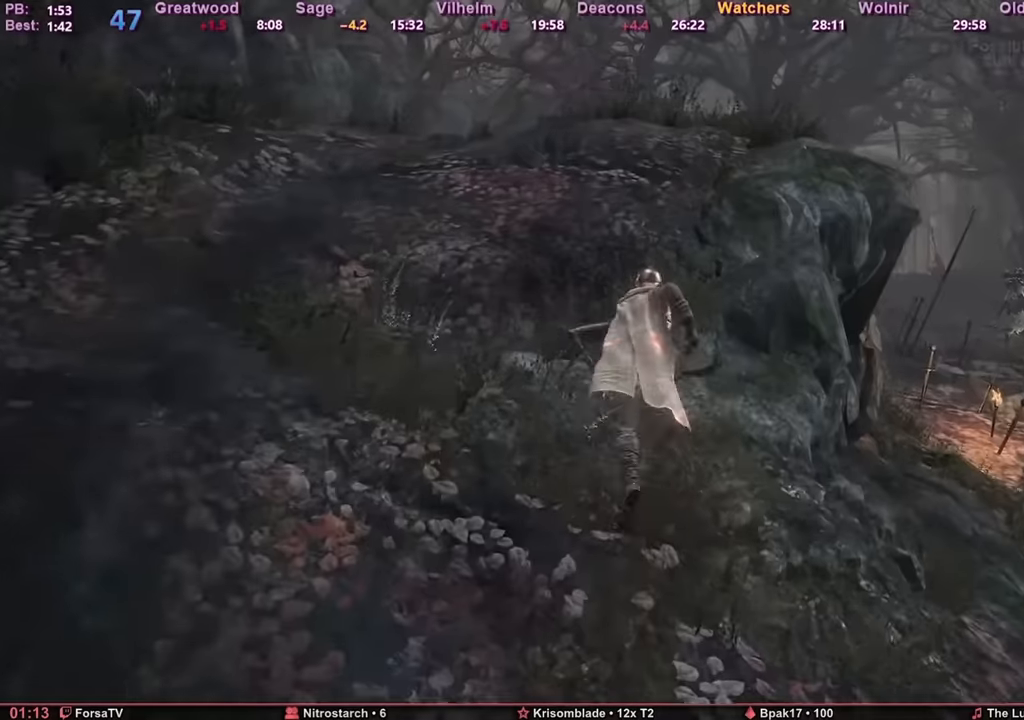
{"keys": ["space", "z"], "mouse": [], "events": [[16, "escape", "up"], [50, "r", "down"], [183, "r", "up"]]}
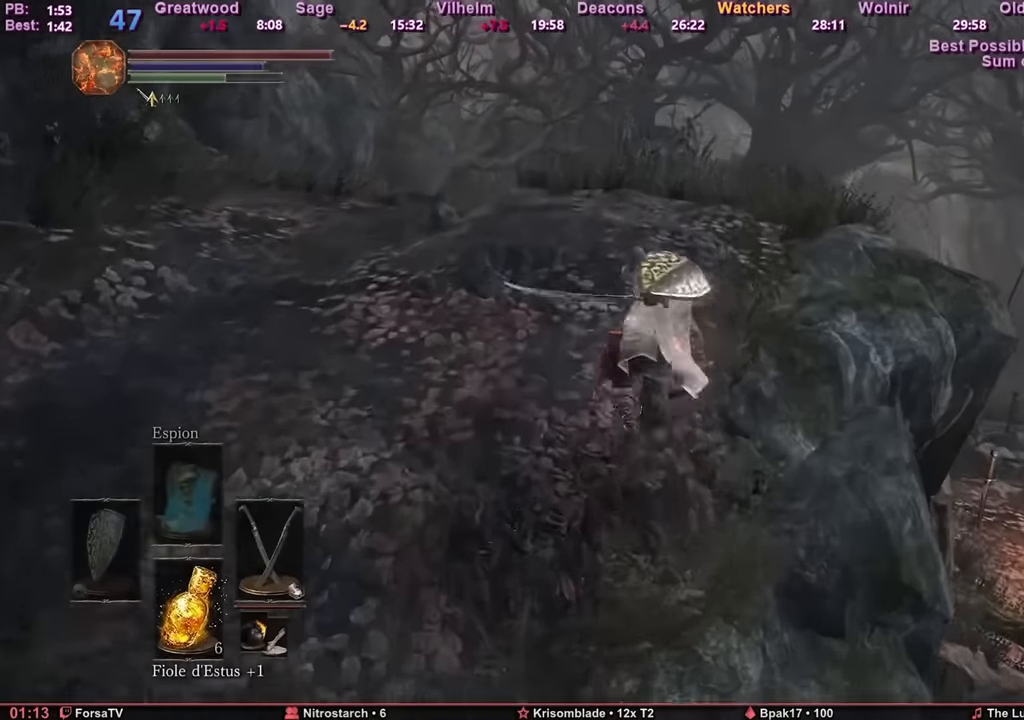
{"keys": ["space", "z"], "mouse": [], "events": []}
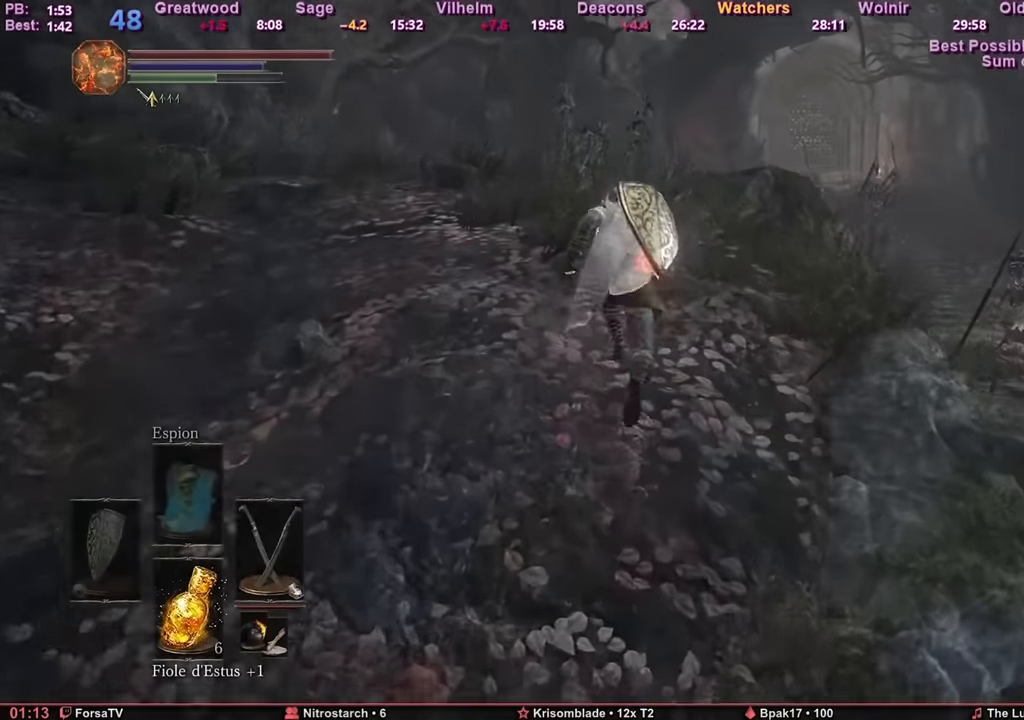
{"keys": ["space", "z"], "mouse": [], "events": []}
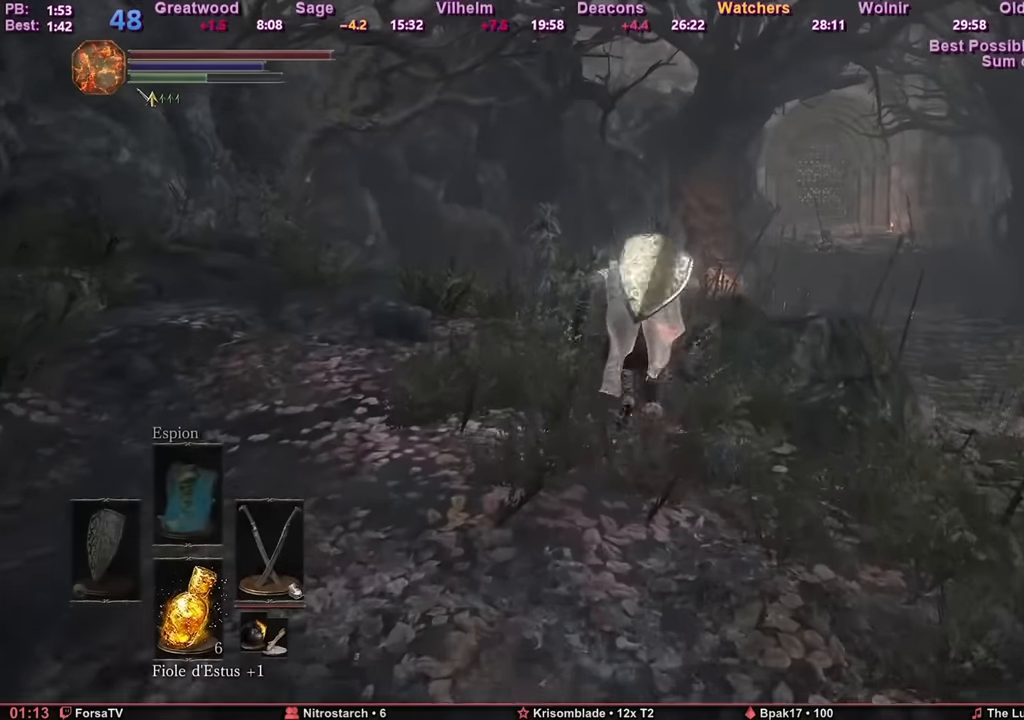
{"keys": ["space", "z"], "mouse": [], "events": []}
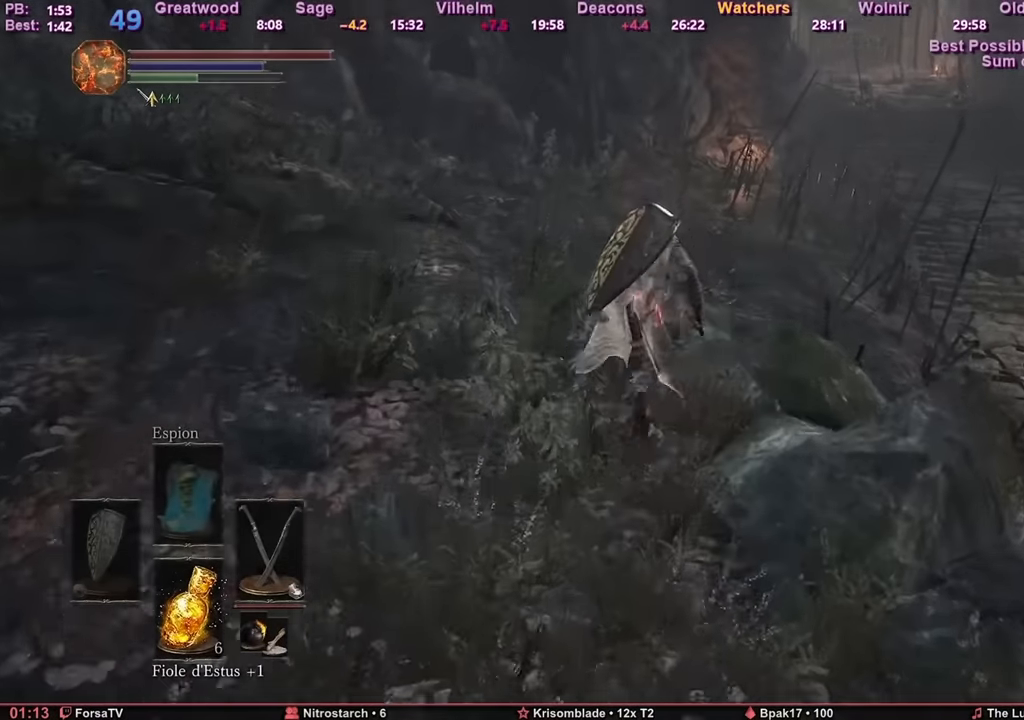
{"keys": ["space", "z"], "mouse": [], "events": []}
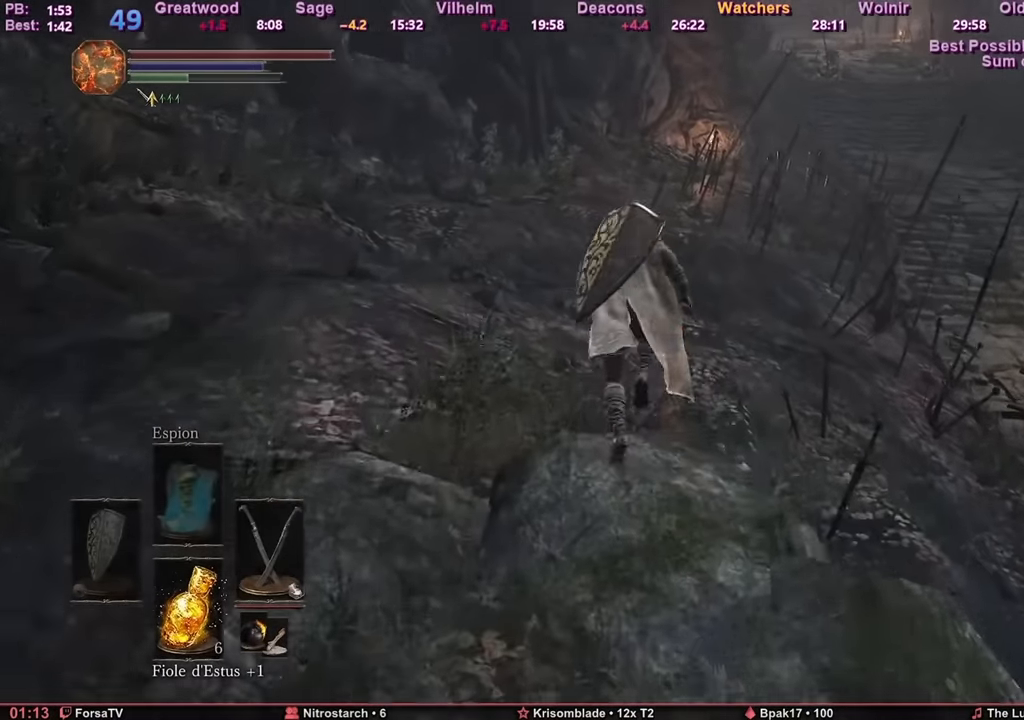
{"keys": ["space", "z"], "mouse": [], "events": []}
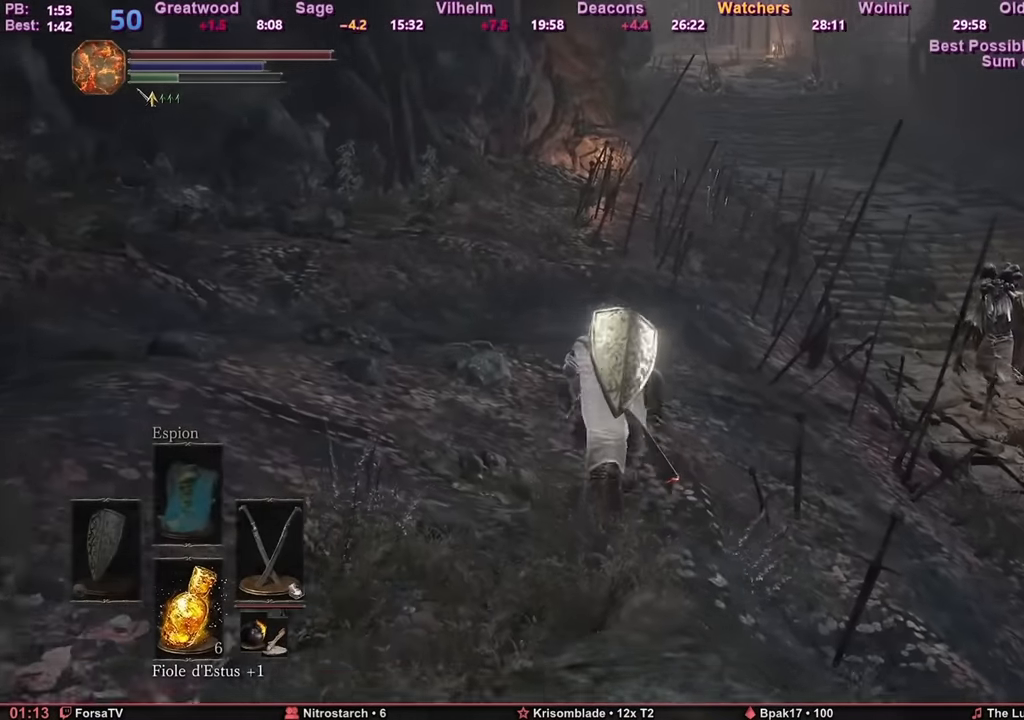
{"keys": ["z"], "mouse": [], "events": [[100, "space", "up"]]}
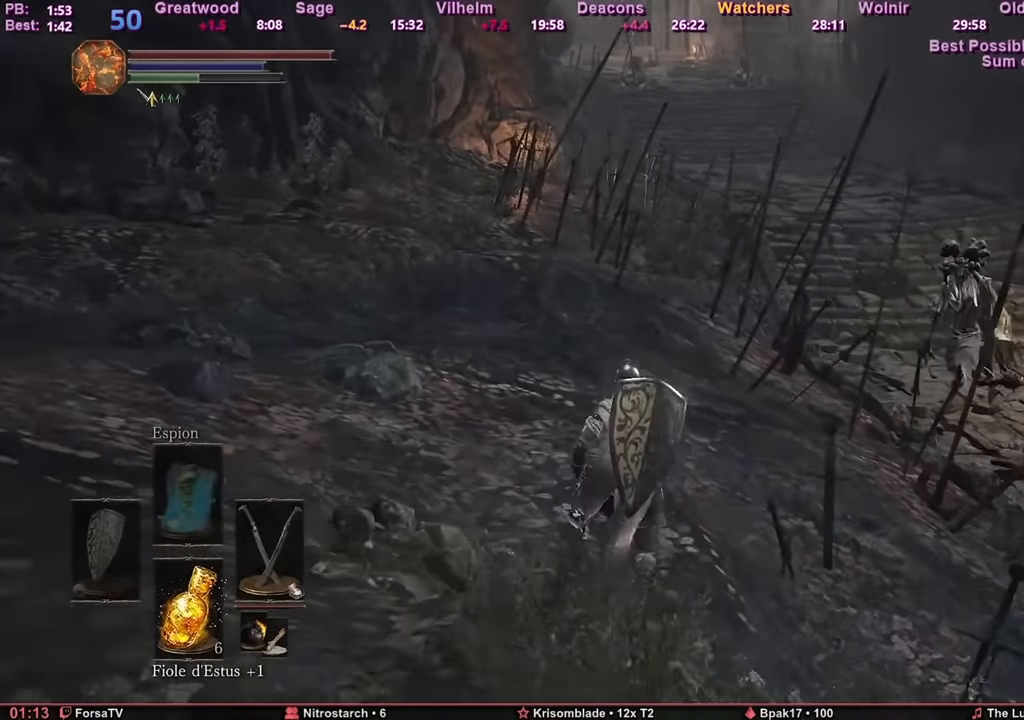
{"keys": ["z"], "mouse": [], "events": []}
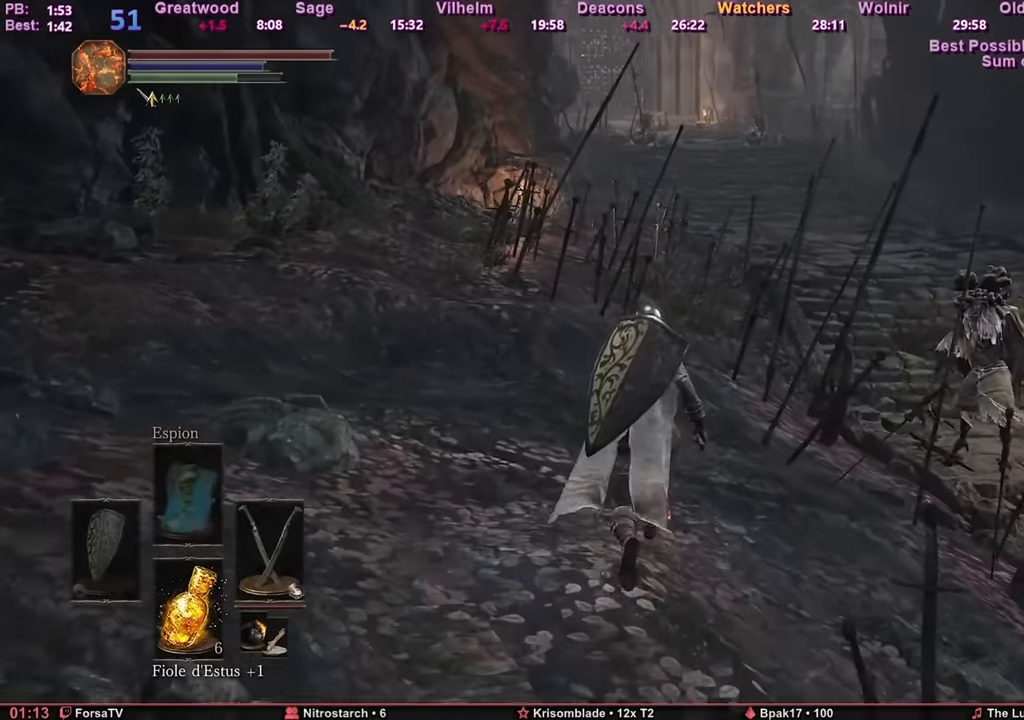
{"keys": ["space", "z"], "mouse": [], "events": [[33, "space", "down"]]}
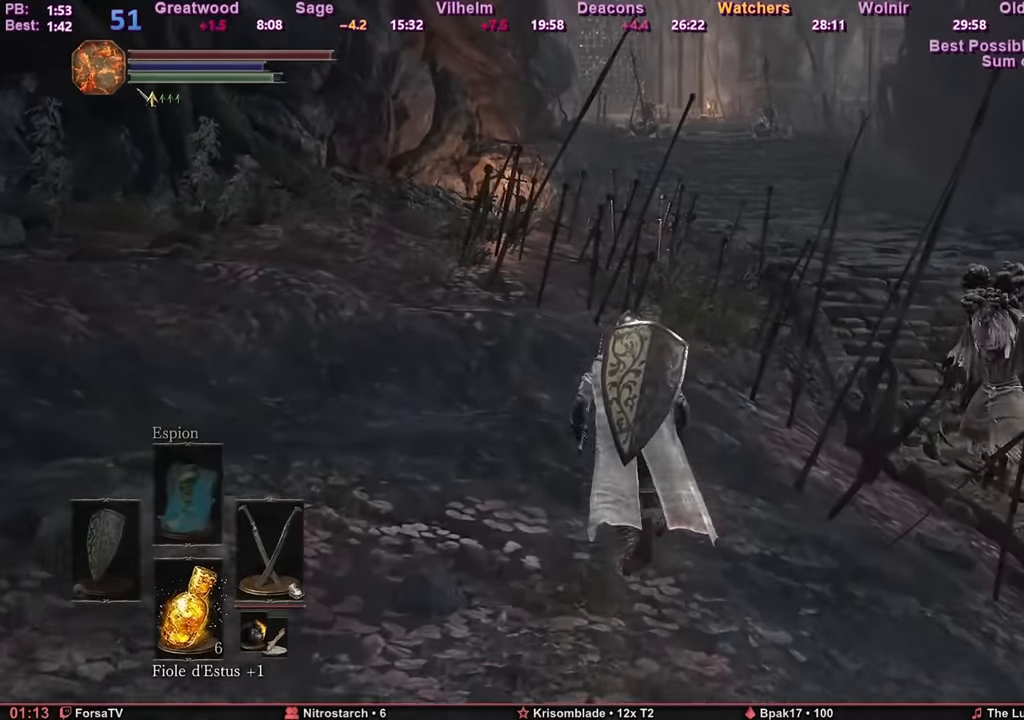
{"keys": ["space", "z"], "mouse": [], "events": []}
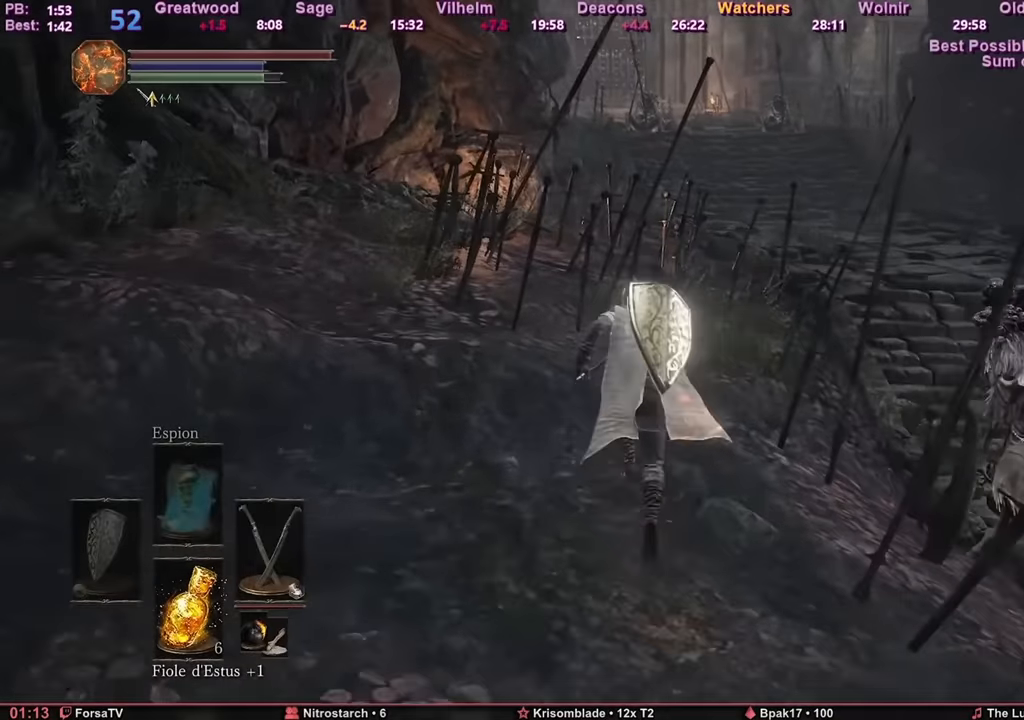
{"keys": ["space", "z"], "mouse": [], "events": []}